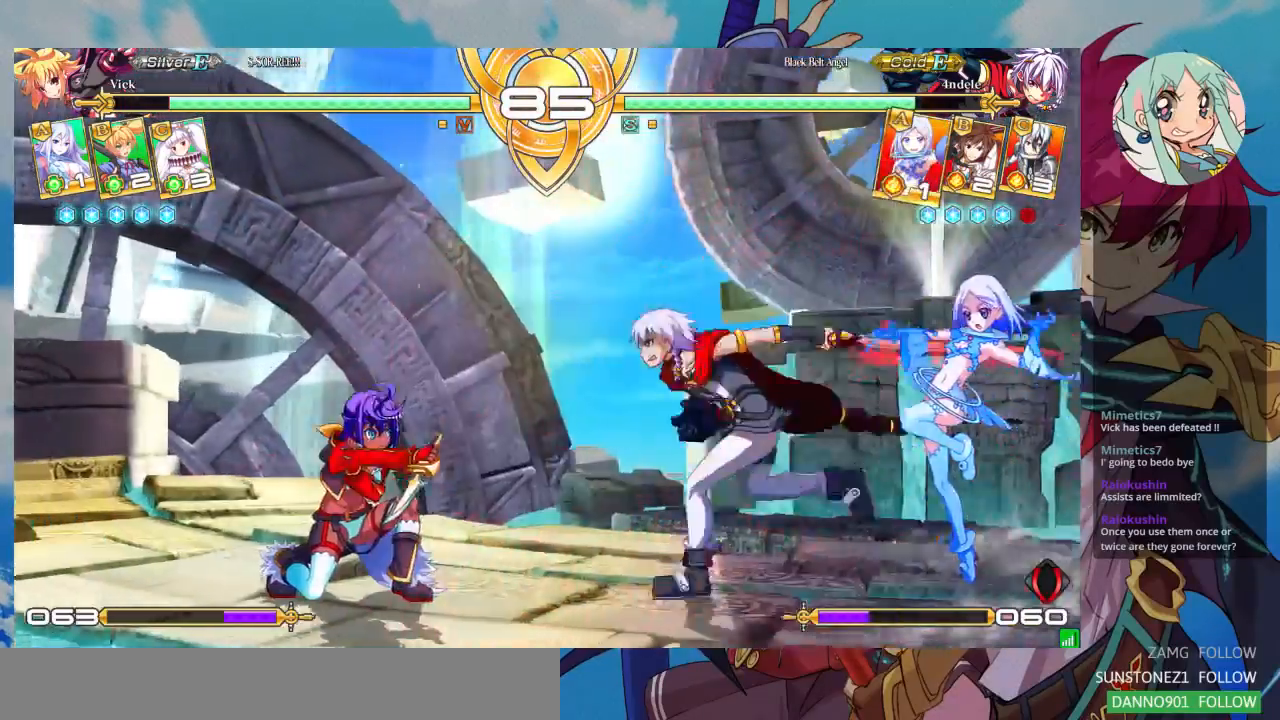
Gameplay with a controller (arcade stick); each line is a JSON object with the inputs held at the frame after it. "events" lists button and stick changes between this image and that frame as [ms after this image, input, new state], when the widget could be followed in between. Not read: L3 R3.
{"buttons": [], "left_stick": "down", "events": [[100, "SQUARE", "down"], [100, "TRIANGLE", "down"], [100, "left_stick", "center"], [167, "SQUARE", "up"], [167, "TRIANGLE", "up"], [400, "left_stick", "down"]]}
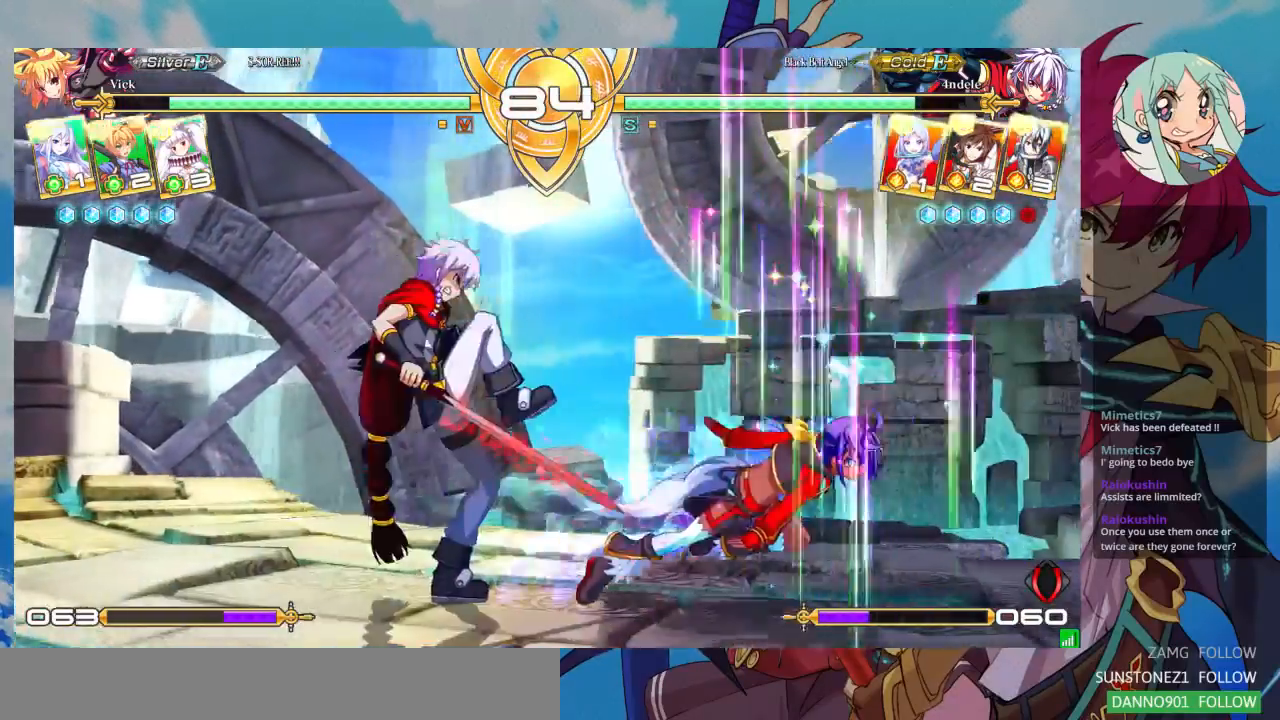
{"buttons": [], "left_stick": "up", "events": [[100, "SQUARE", "down"], [233, "SQUARE", "up"], [233, "left_stick", "down-right"], [333, "left_stick", "right"], [500, "left_stick", "up"]]}
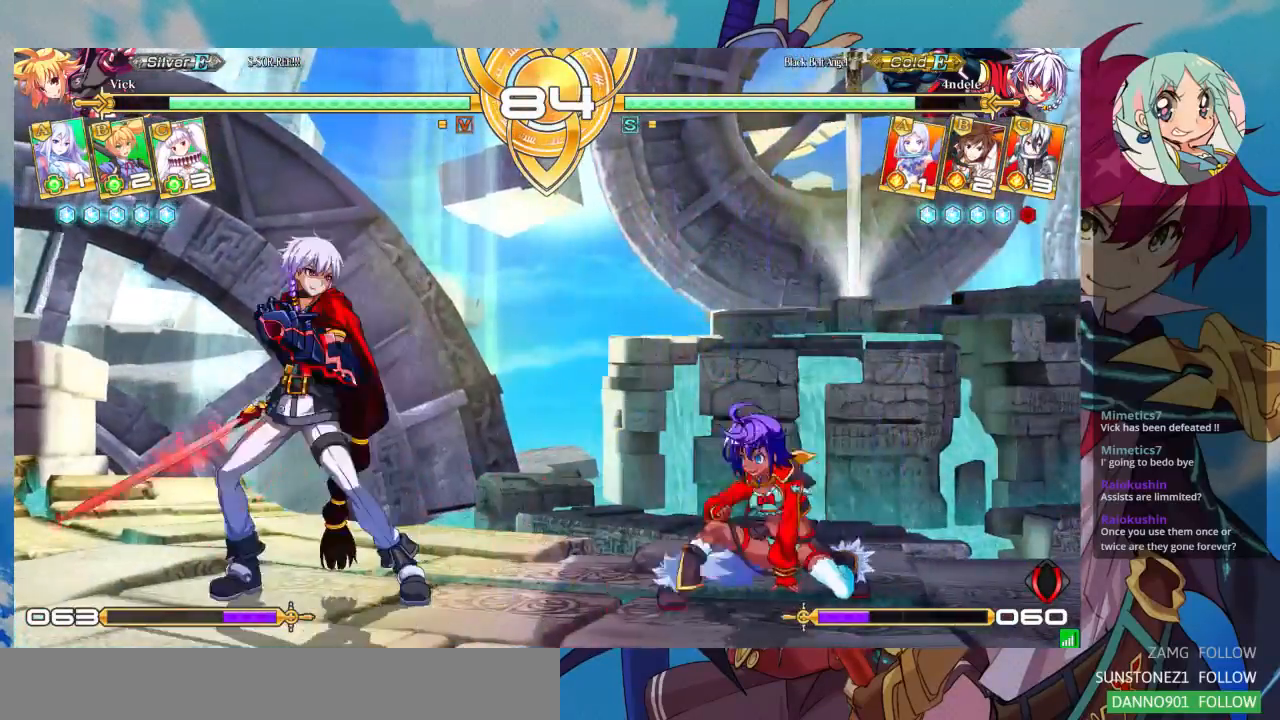
{"buttons": [], "left_stick": "center", "events": [[100, "left_stick", "right"], [167, "left_stick", "center"], [233, "left_stick", "right"], [400, "left_stick", "center"]]}
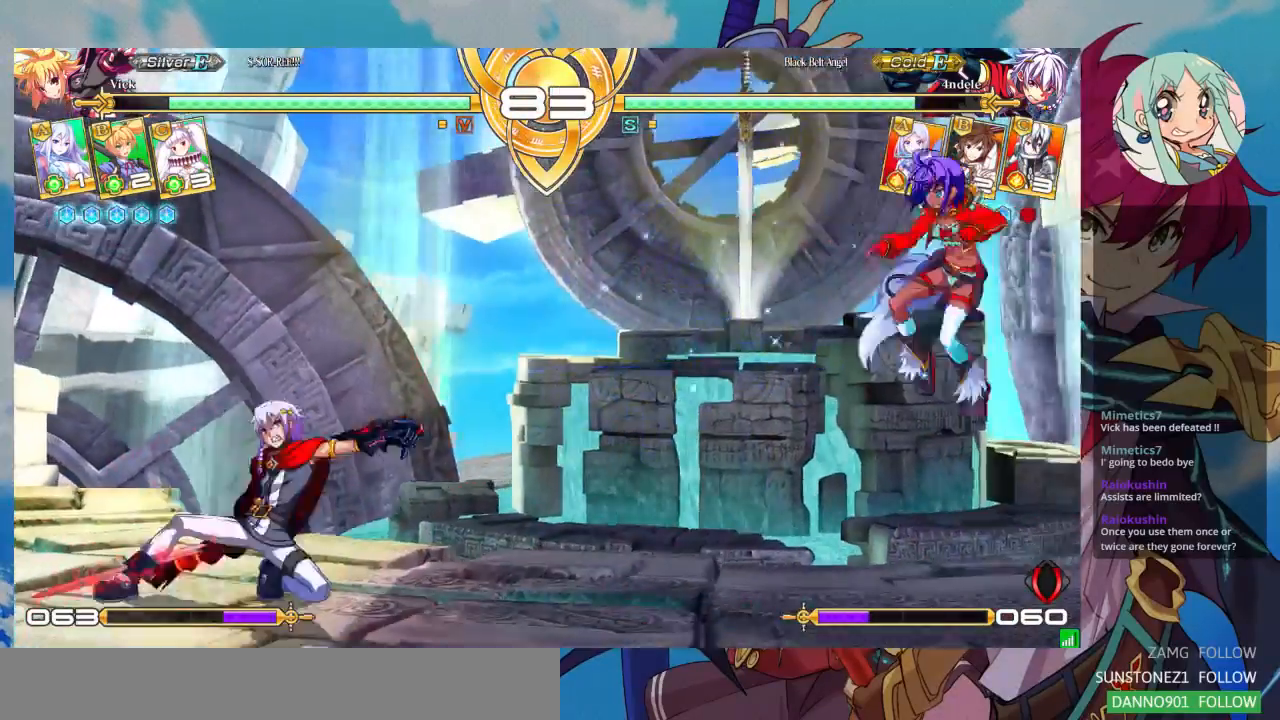
{"buttons": [], "left_stick": "center", "events": [[133, "left_stick", "left"], [200, "left_stick", "down"], [267, "left_stick", "right"], [300, "SQUARE", "down"], [367, "SQUARE", "up"], [400, "left_stick", "center"]]}
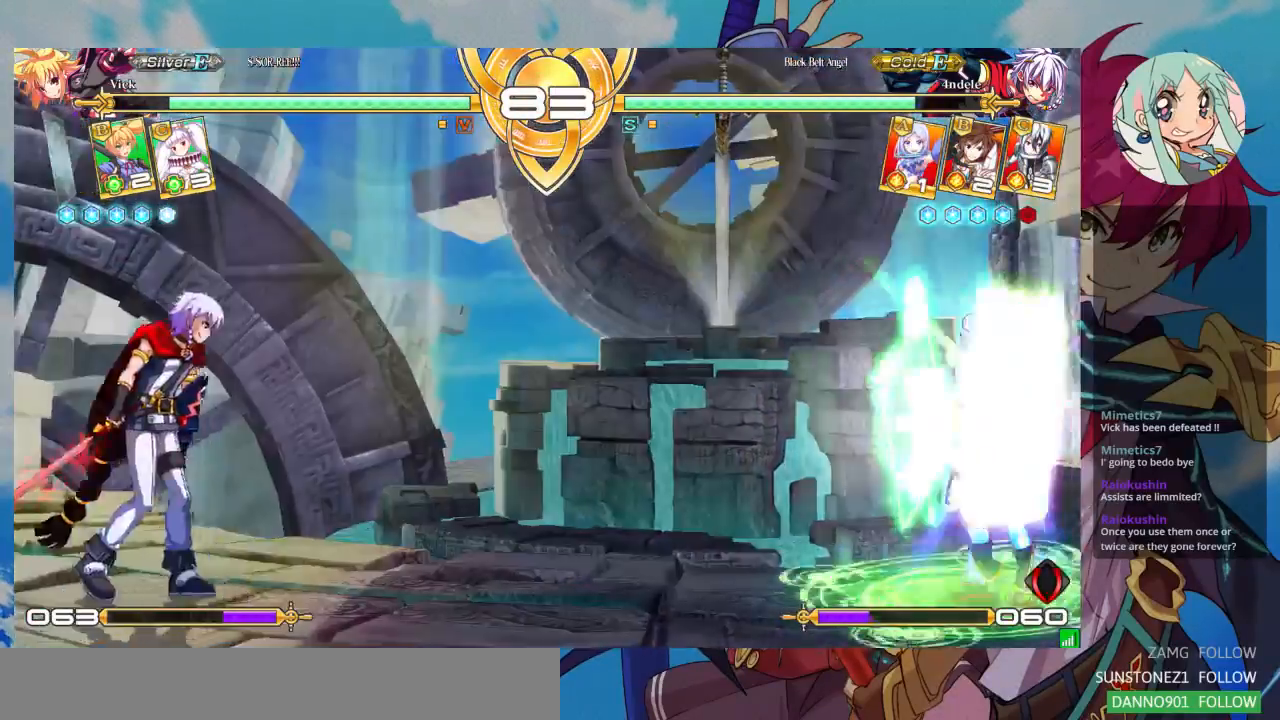
{"buttons": [], "left_stick": "left", "events": [[467, "left_stick", "left"]]}
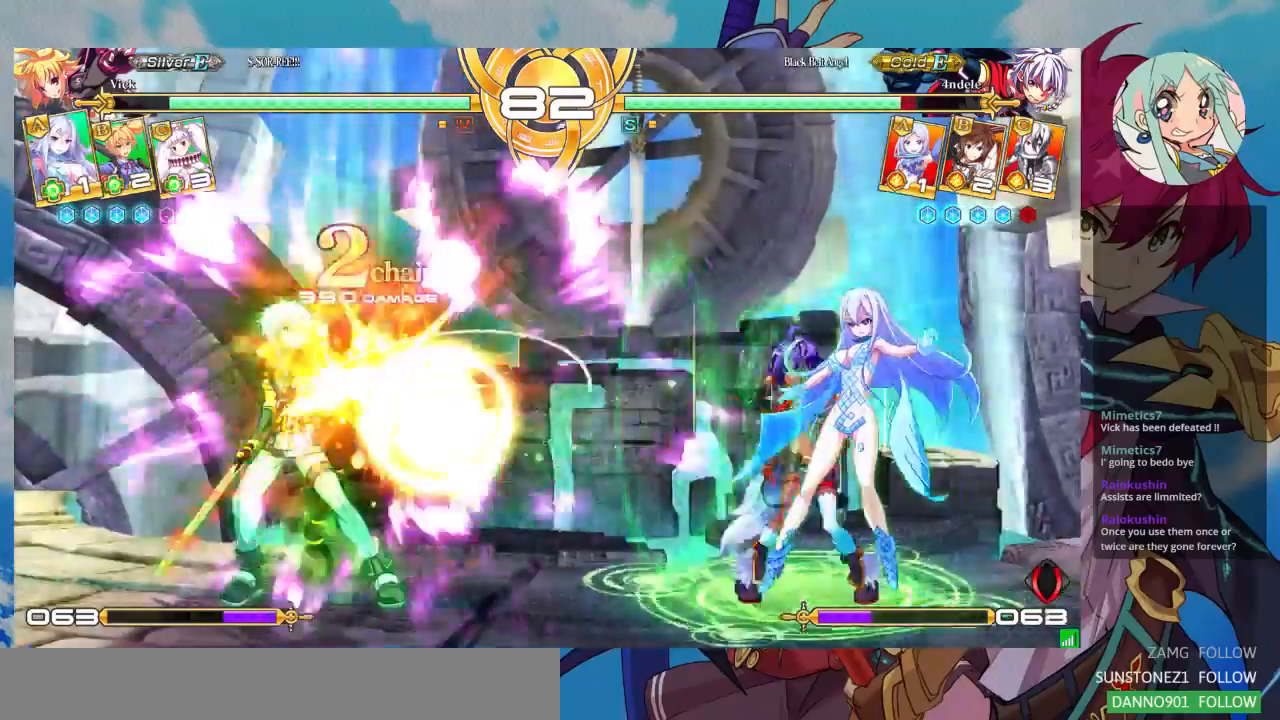
{"buttons": ["SQUARE"], "left_stick": "left", "events": [[67, "left_stick", "center"], [133, "left_stick", "left"], [500, "SQUARE", "down"]]}
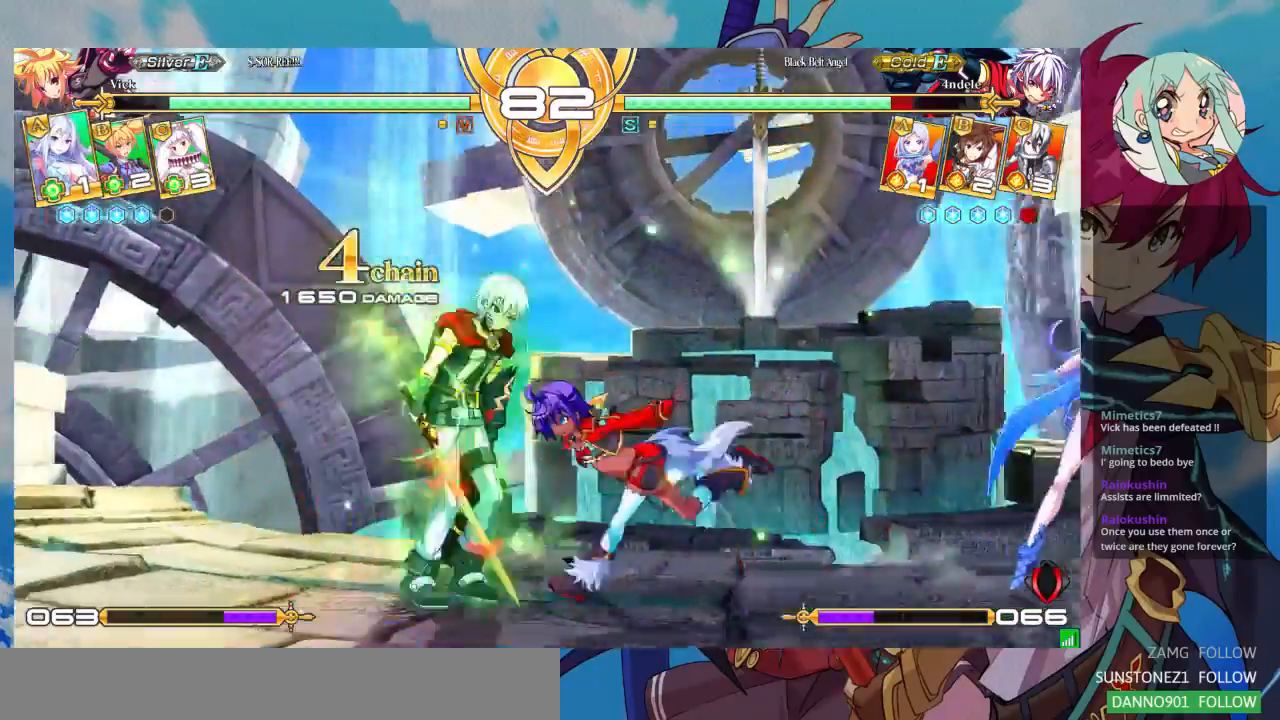
{"buttons": [], "left_stick": "center", "events": [[67, "left_stick", "center"], [133, "SQUARE", "up"], [133, "TRIANGLE", "down"], [233, "TRIANGLE", "up"], [367, "R1", "down"], [500, "R1", "up"]]}
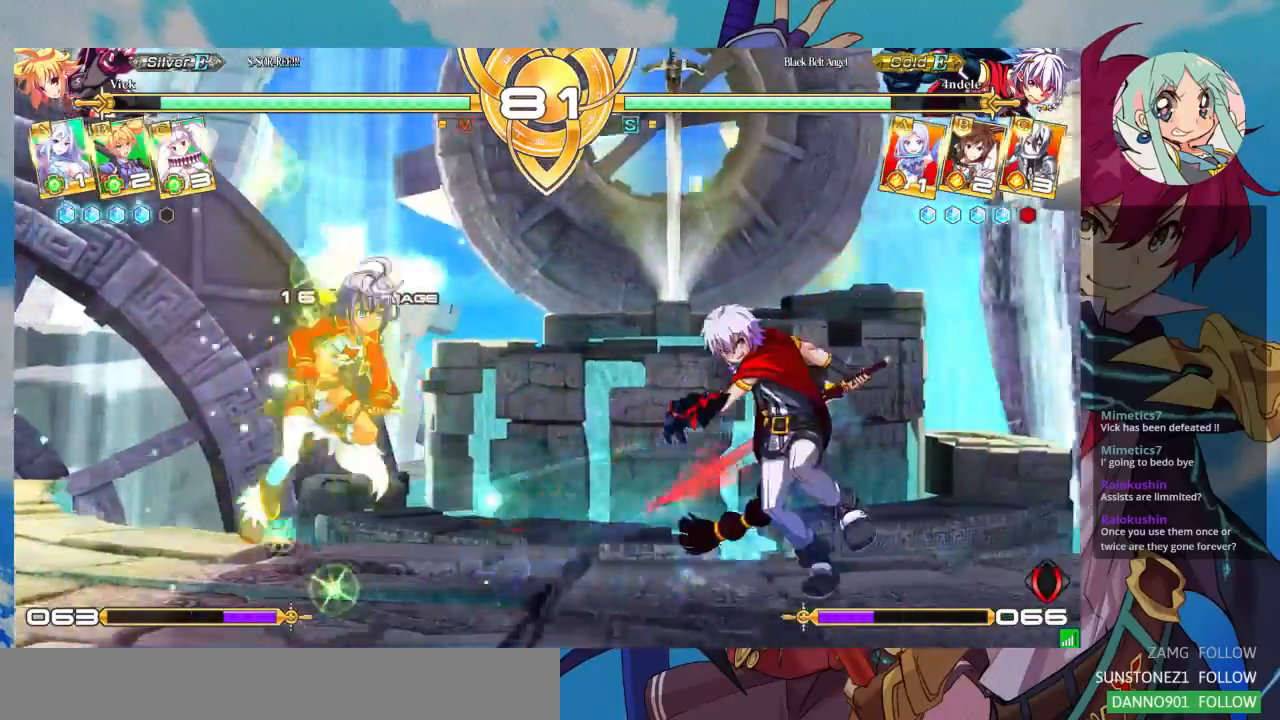
{"buttons": [], "left_stick": "down-left"}
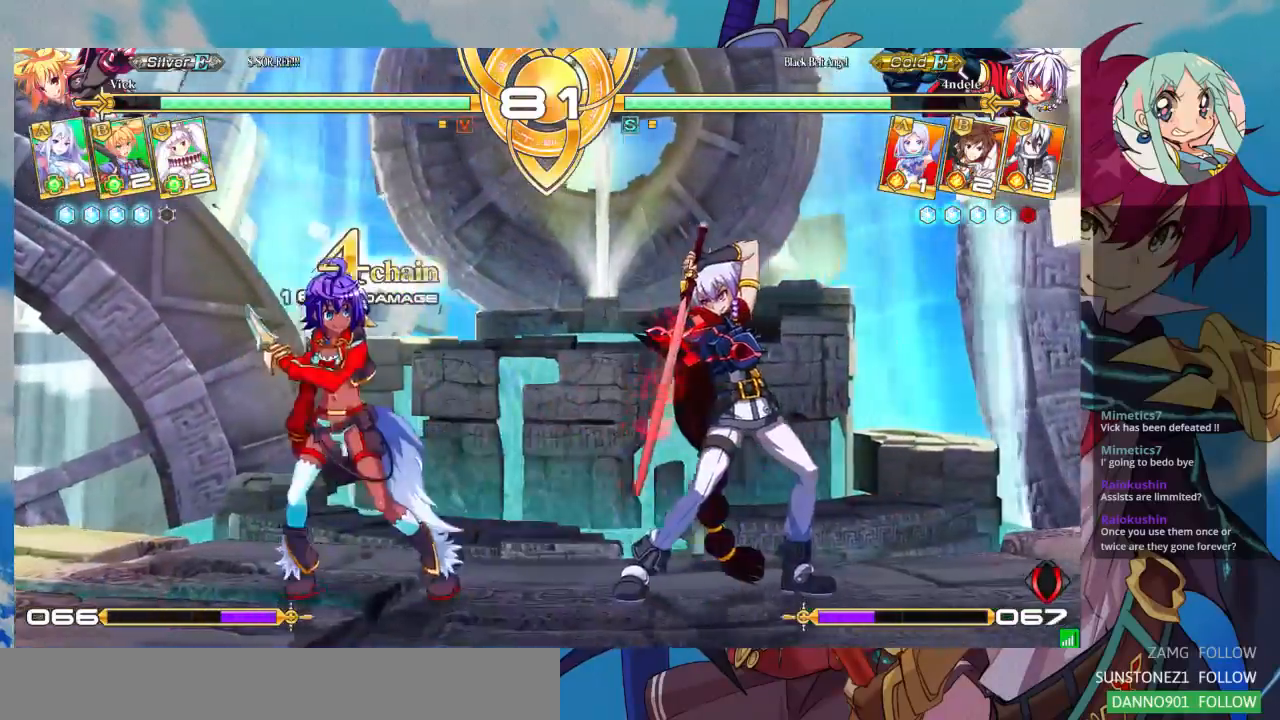
{"buttons": [], "left_stick": "right", "events": [[300, "left_stick", "up-left"], [467, "left_stick", "right"]]}
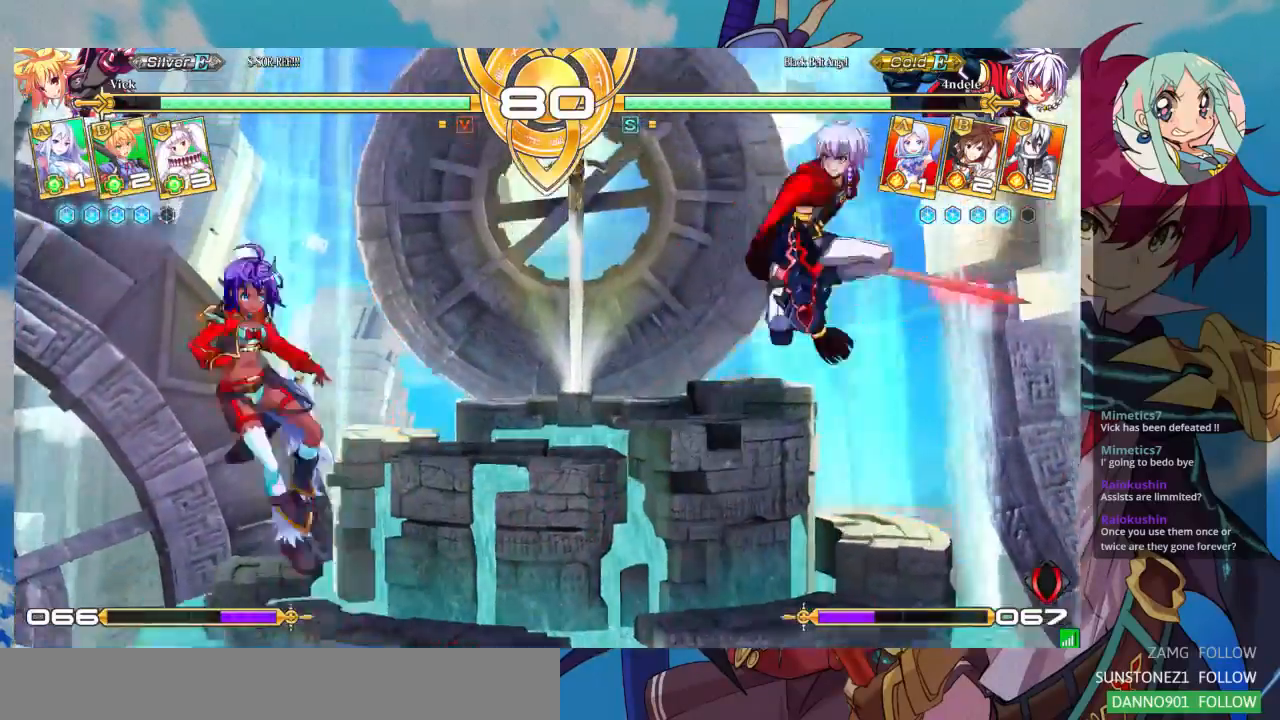
{"buttons": ["TRIANGLE"], "left_stick": "center", "events": [[33, "left_stick", "center"], [100, "left_stick", "right"], [200, "left_stick", "center"], [400, "TRIANGLE", "down"]]}
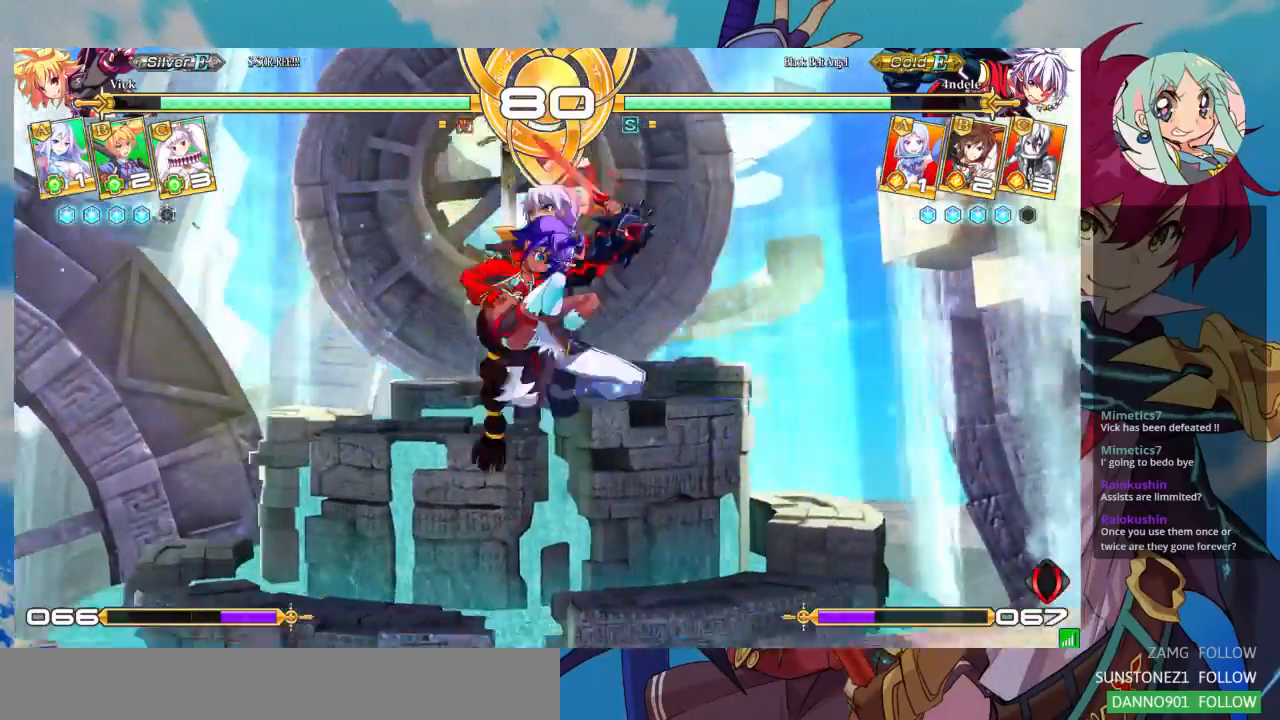
{"buttons": [], "left_stick": "down-left"}
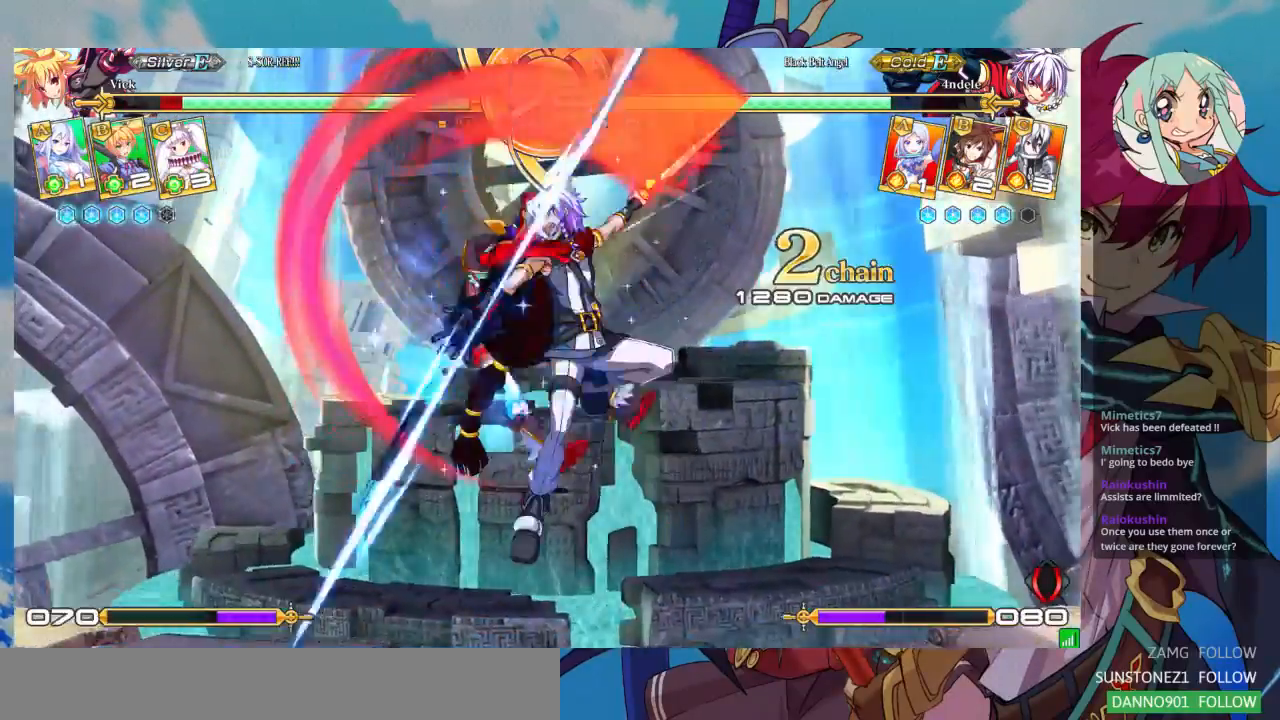
{"buttons": ["SQUARE"], "left_stick": "right", "events": [[33, "SQUARE", "down"], [133, "SQUARE", "up"], [300, "left_stick", "right"], [400, "SQUARE", "down"], [400, "TRIANGLE", "down"], [433, "TRIANGLE", "up"]]}
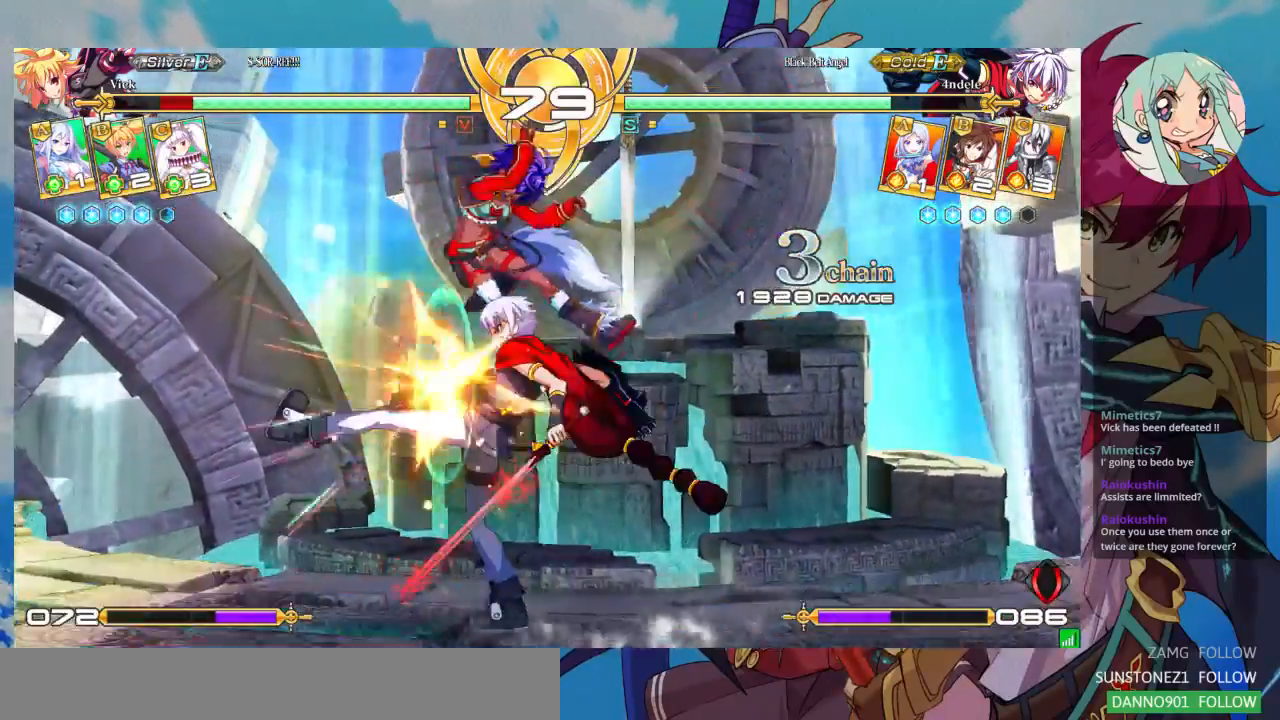
{"buttons": ["SQUARE"], "left_stick": "down-left", "events": [[67, "SQUARE", "up"], [167, "left_stick", "center"], [300, "left_stick", "left"], [433, "SQUARE", "down"], [467, "left_stick", "down-left"]]}
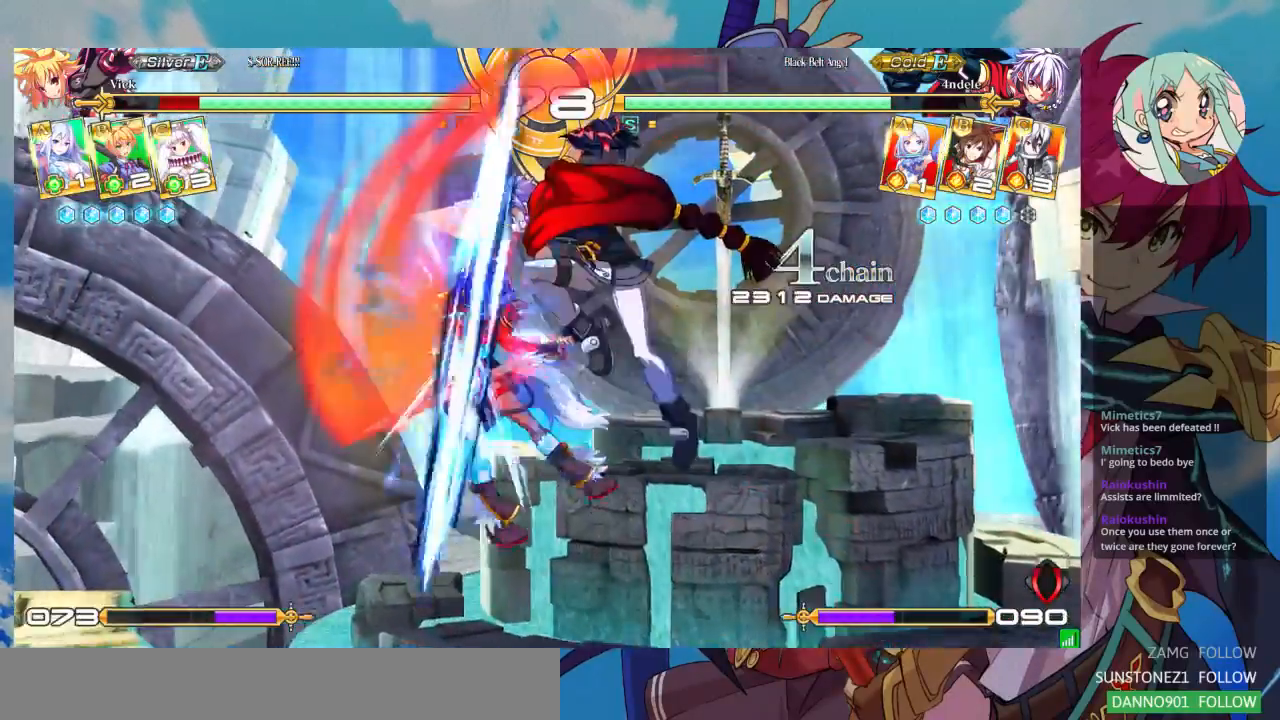
{"buttons": ["SQUARE"], "left_stick": "left", "events": [[100, "SQUARE", "up"], [200, "left_stick", "left"], [367, "SQUARE", "down"]]}
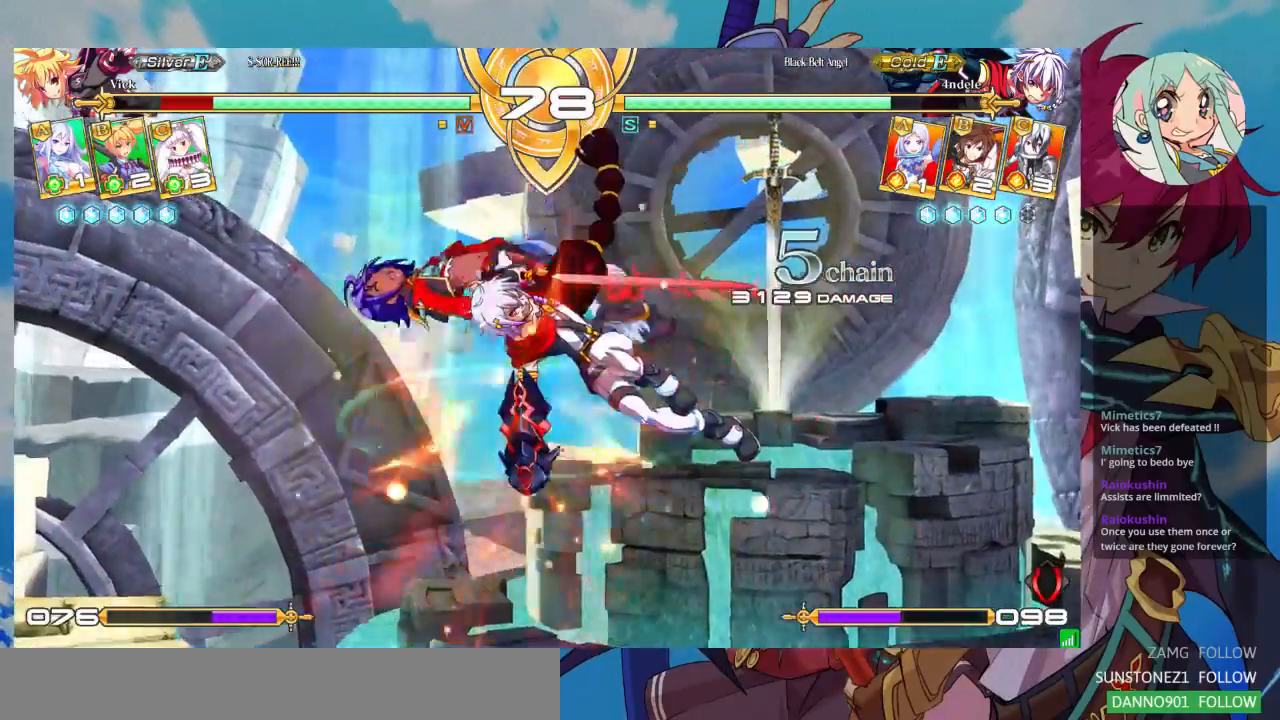
{"buttons": ["SQUARE"], "left_stick": "left"}
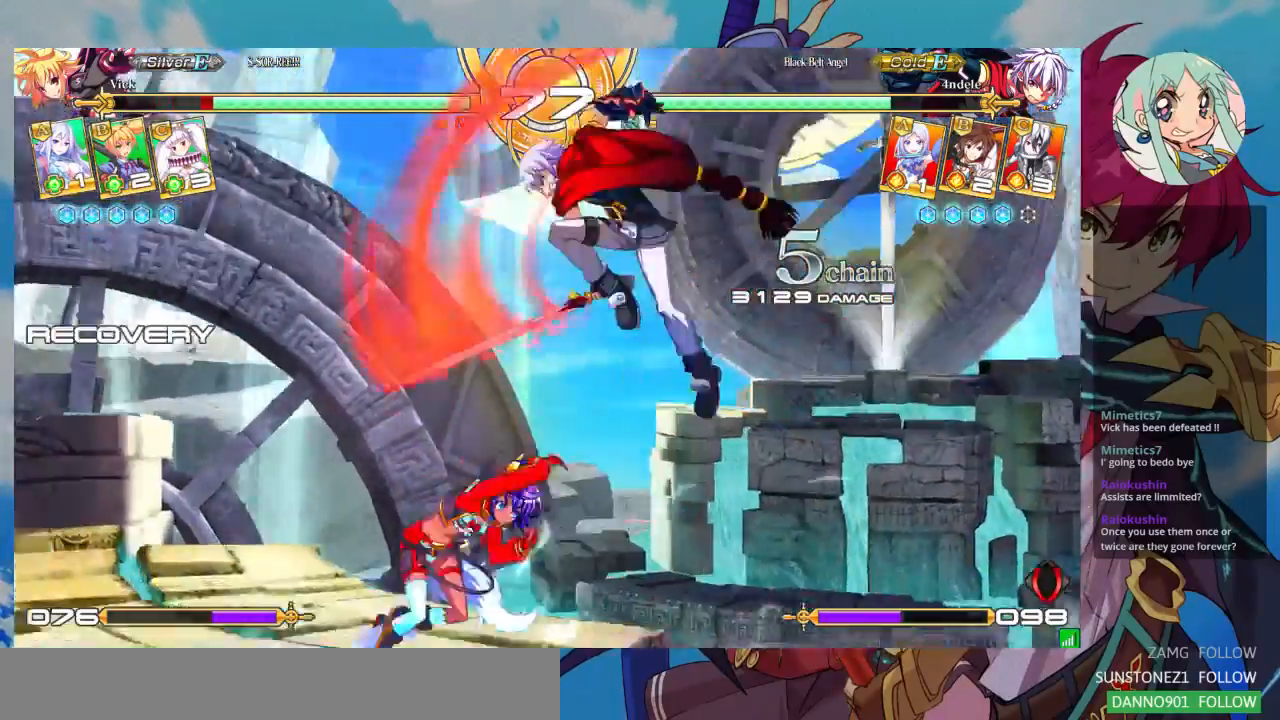
{"buttons": [], "left_stick": "down-left", "events": [[133, "left_stick", "down-left"], [200, "SQUARE", "up"], [333, "SQUARE", "down"], [500, "SQUARE", "up"]]}
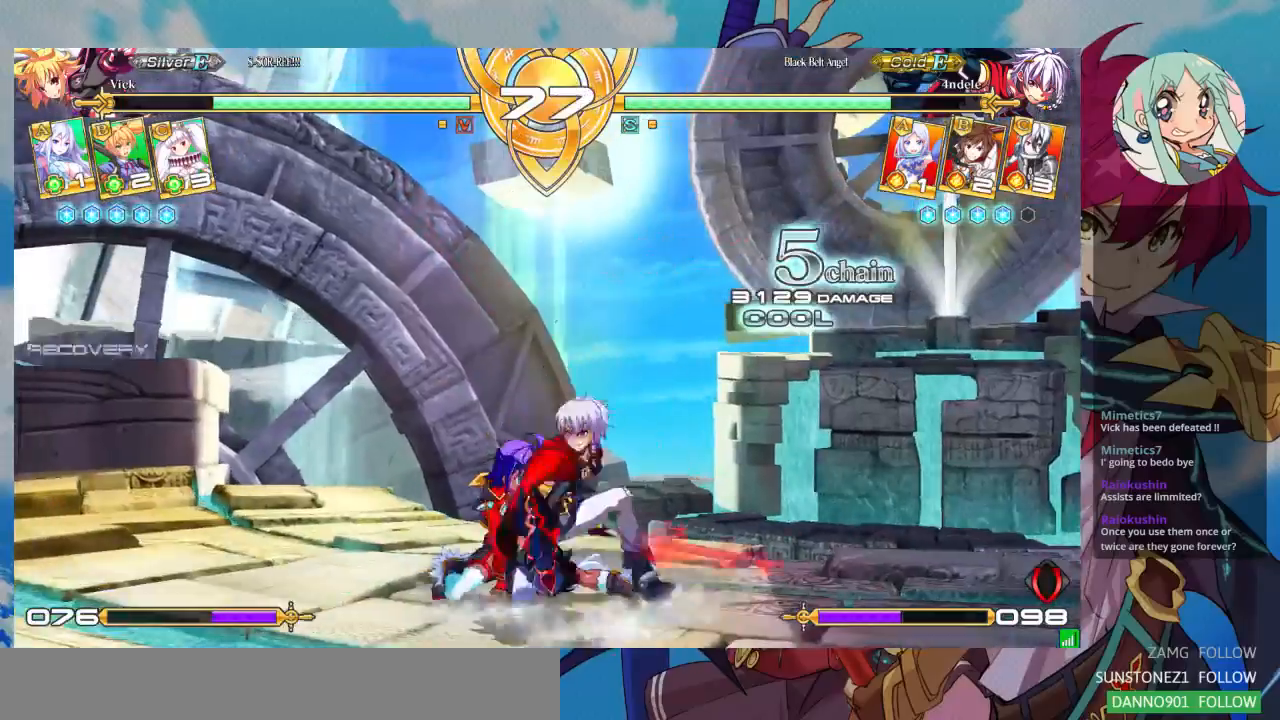
{"buttons": ["R1"], "left_stick": "center", "events": [[67, "TRIANGLE", "down"], [233, "TRIANGLE", "up"], [267, "left_stick", "down"], [400, "R1", "down"], [433, "left_stick", "center"]]}
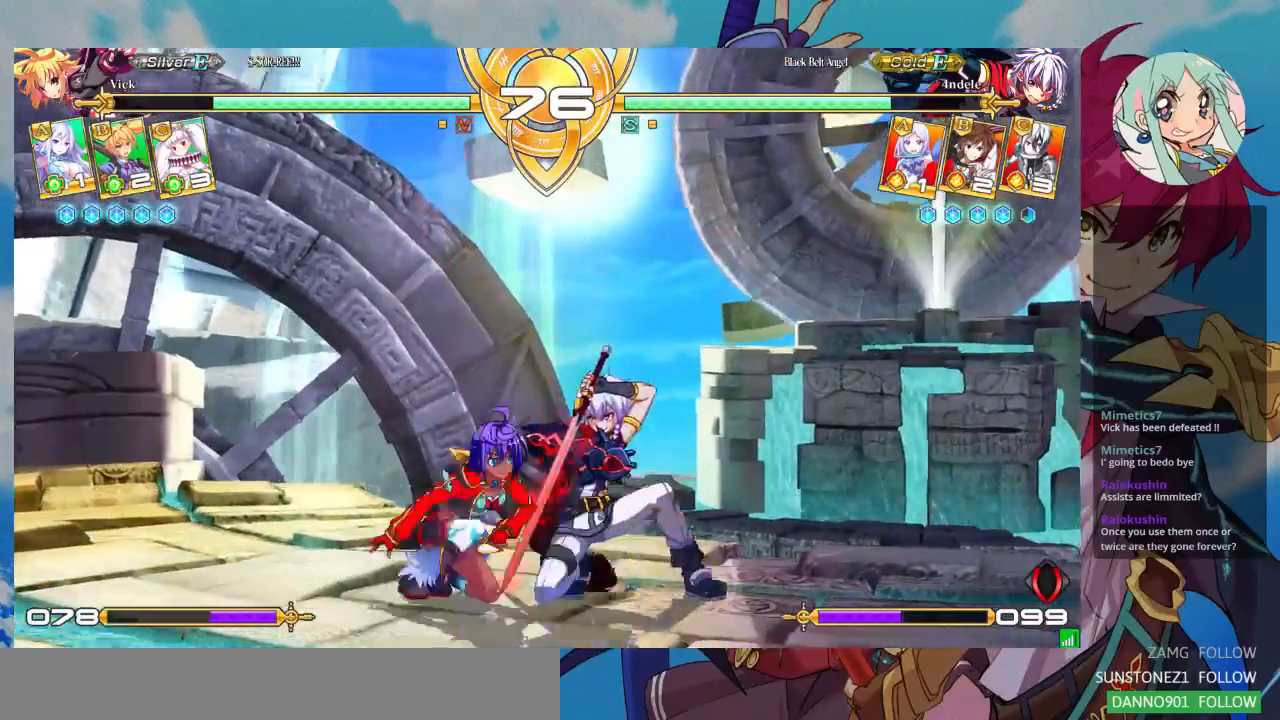
{"buttons": [], "left_stick": "down-left", "events": [[67, "R1", "up"], [167, "left_stick", "down"], [267, "TRIANGLE", "down"], [267, "left_stick", "center"], [367, "TRIANGLE", "up"], [433, "left_stick", "down"], [500, "left_stick", "down-left"]]}
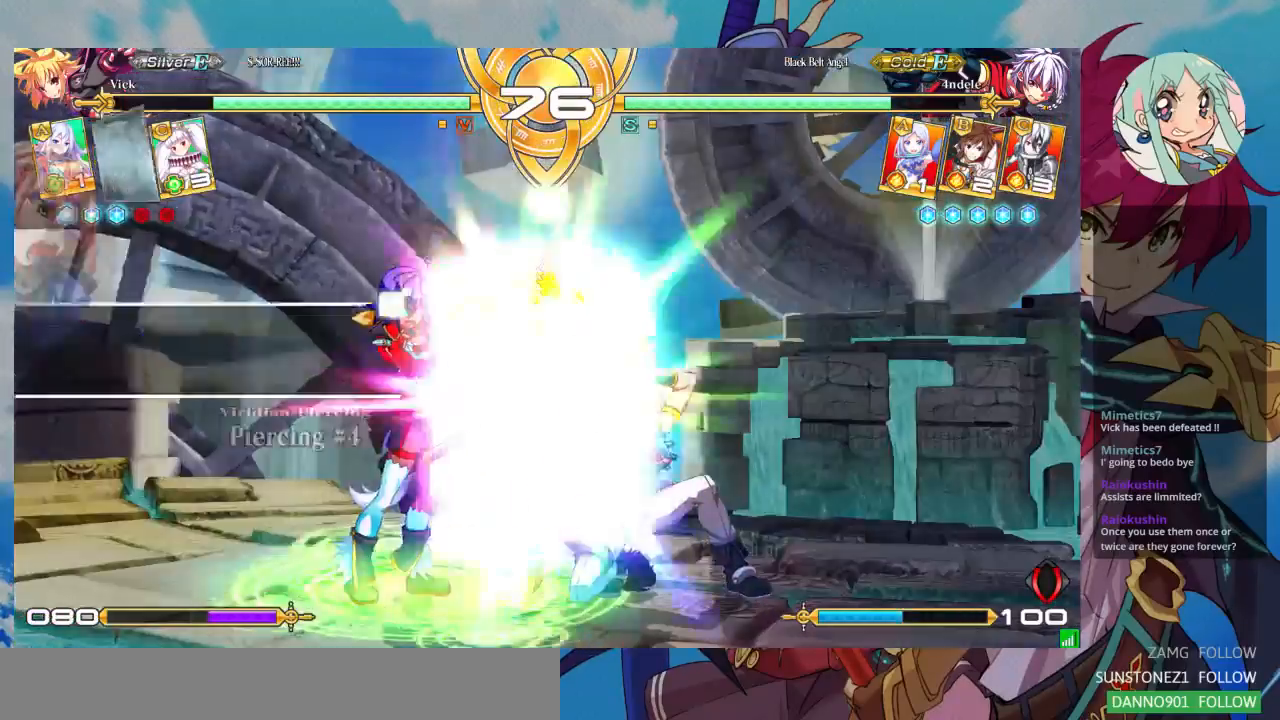
{"buttons": [], "left_stick": "right", "events": [[33, "left_stick", "down"], [67, "left_stick", "center"], [200, "CROSS", "down"], [267, "CROSS", "up"], [467, "left_stick", "right"]]}
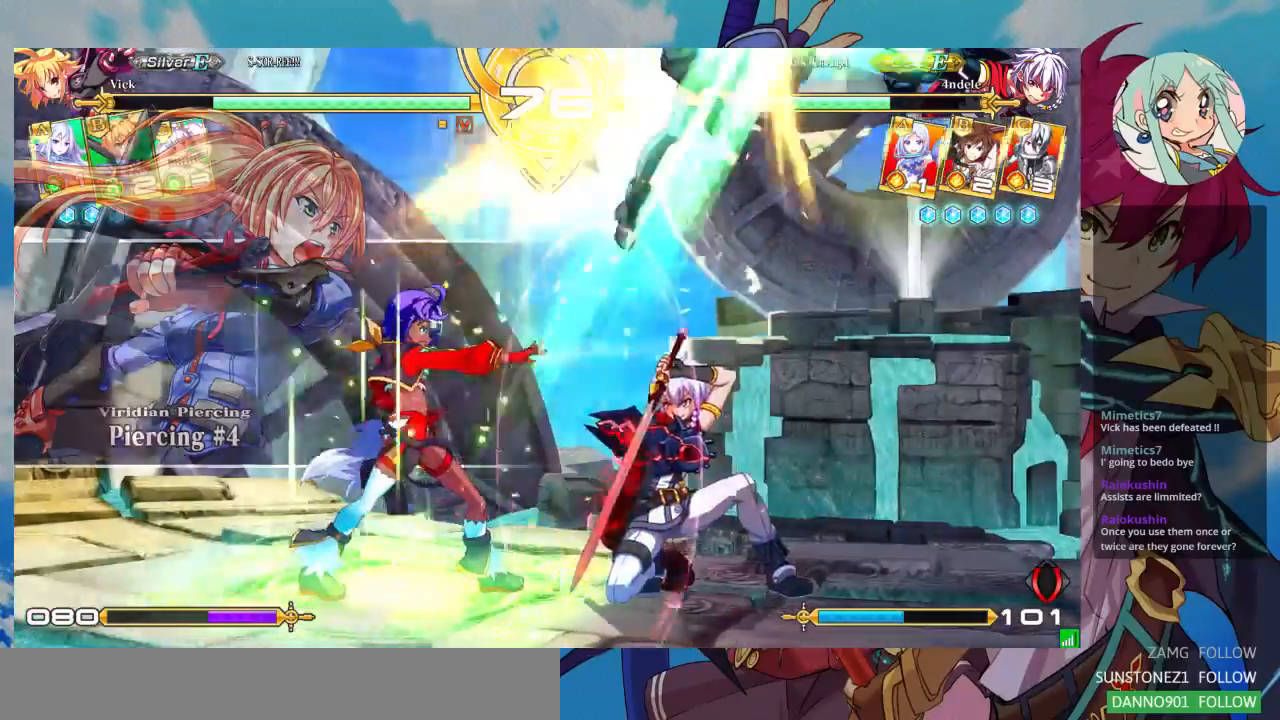
{"buttons": ["TRIANGLE"], "left_stick": "down-left", "events": [[33, "left_stick", "center"], [133, "left_stick", "right"], [300, "SQUARE", "down"], [300, "left_stick", "down"], [367, "left_stick", "down-left"], [400, "SQUARE", "up"], [467, "TRIANGLE", "down"]]}
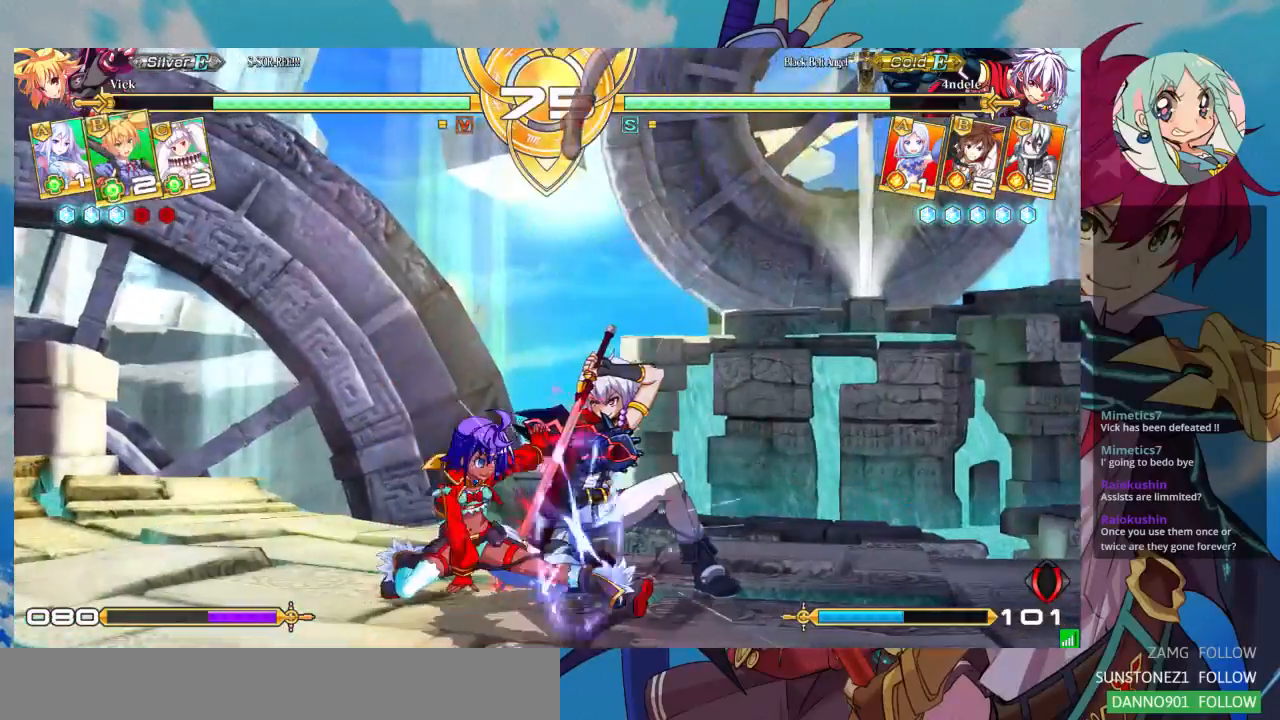
{"buttons": [], "left_stick": "center", "events": [[100, "TRIANGLE", "up"], [233, "left_stick", "center"], [267, "R1", "down"], [367, "R1", "up"]]}
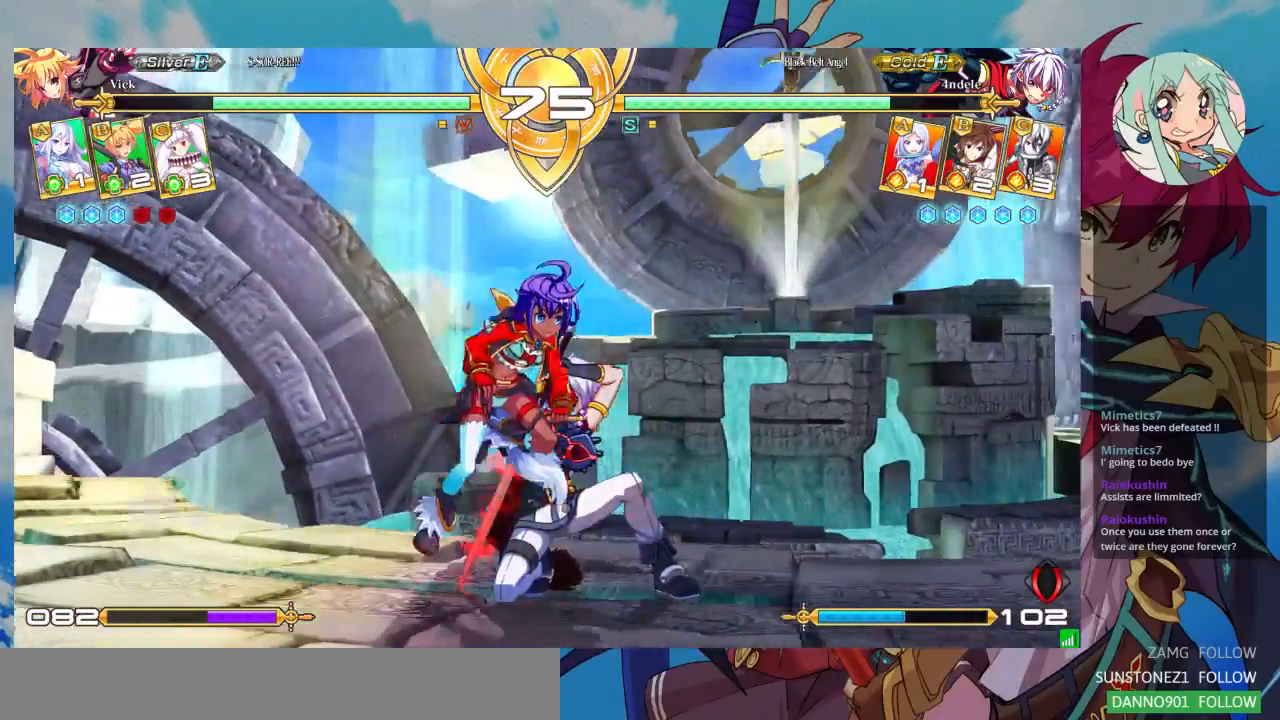
{"buttons": [], "left_stick": "center", "events": [[33, "left_stick", "right"], [100, "left_stick", "down"], [200, "CROSS", "down"], [200, "left_stick", "center"], [267, "CROSS", "up"]]}
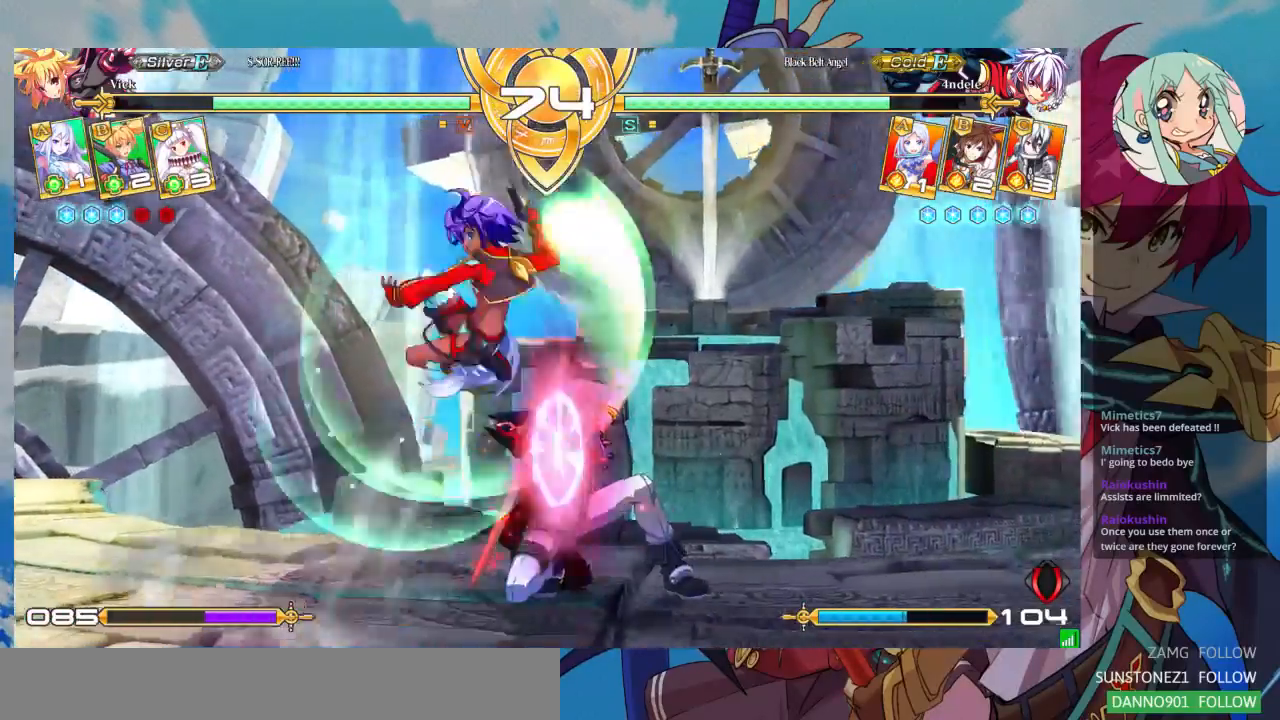
{"buttons": ["CROSS"], "left_stick": "right", "events": [[300, "left_stick", "left"], [400, "left_stick", "down"], [467, "CROSS", "down"], [467, "left_stick", "right"]]}
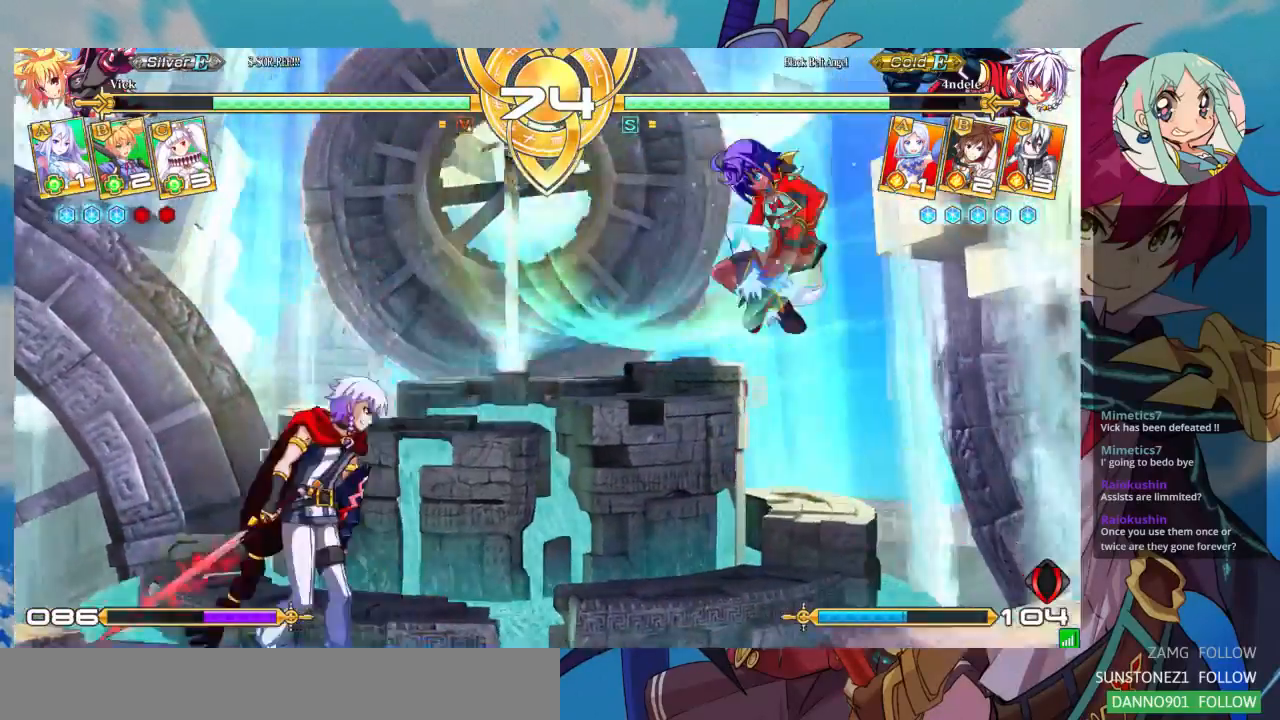
{"buttons": [], "left_stick": "right"}
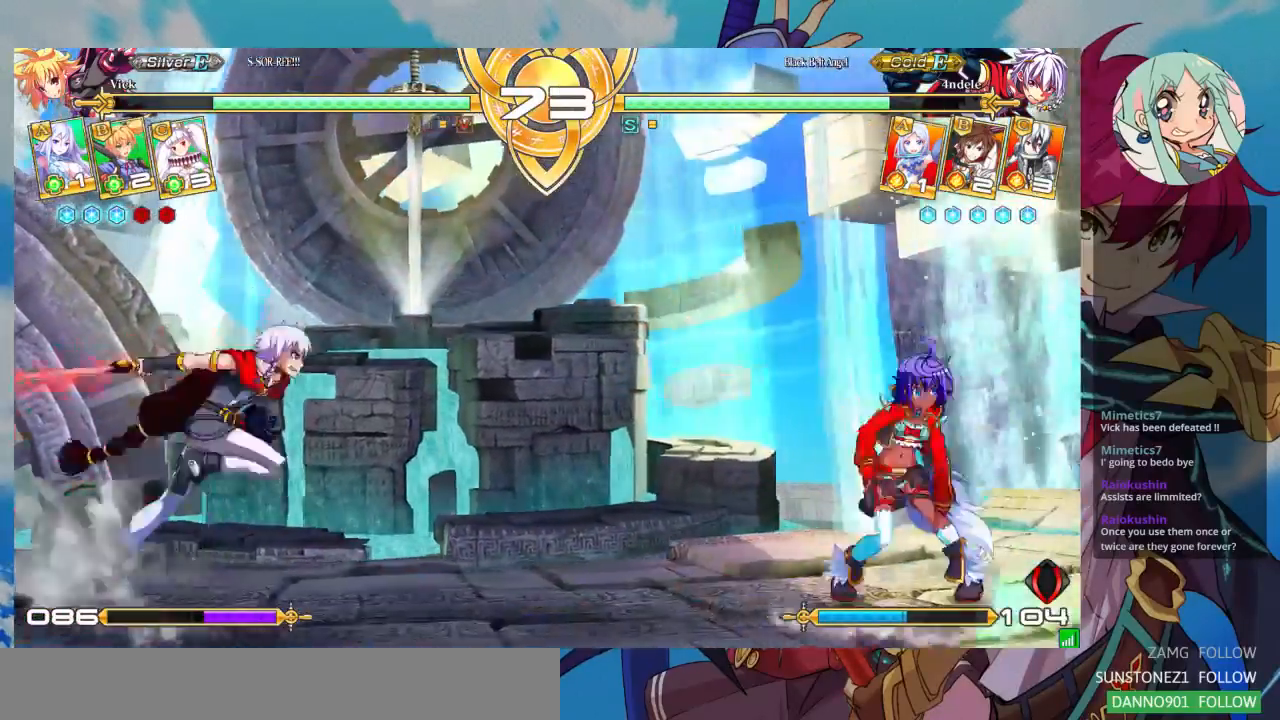
{"buttons": [], "left_stick": "up-right", "events": [[267, "left_stick", "up-right"]]}